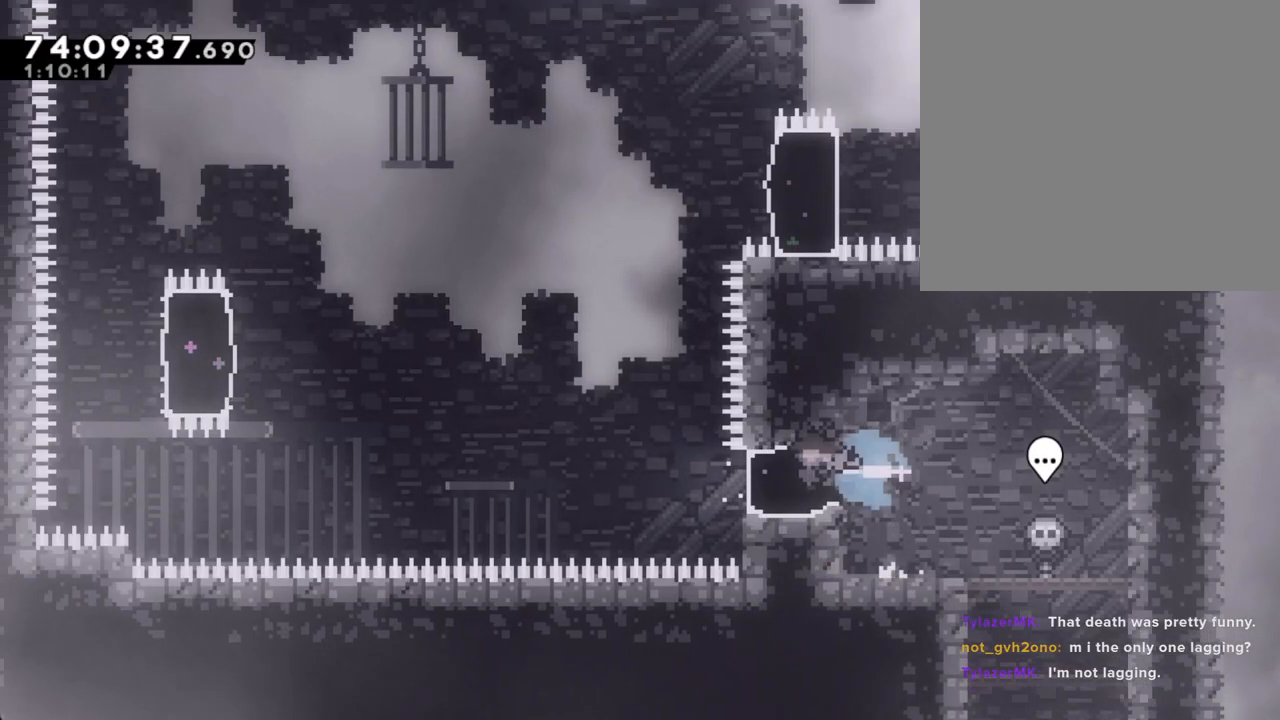
Gameplay with a controller (Nintendo layout); each line is a JSON object with the inputs held at the frame after it. "events" lists button and stick changes between this image and that frame as [ms after this image, input, new state], when the widget could be followed in between. Not read: HOME L1 L3 R1 R3.
{"buttons": [], "left_stick": "up-left", "right_stick": "center", "events": [[50, "X", "up"], [117, "A", "down"], [351, "left_stick", "up-left"], [469, "A", "up"]]}
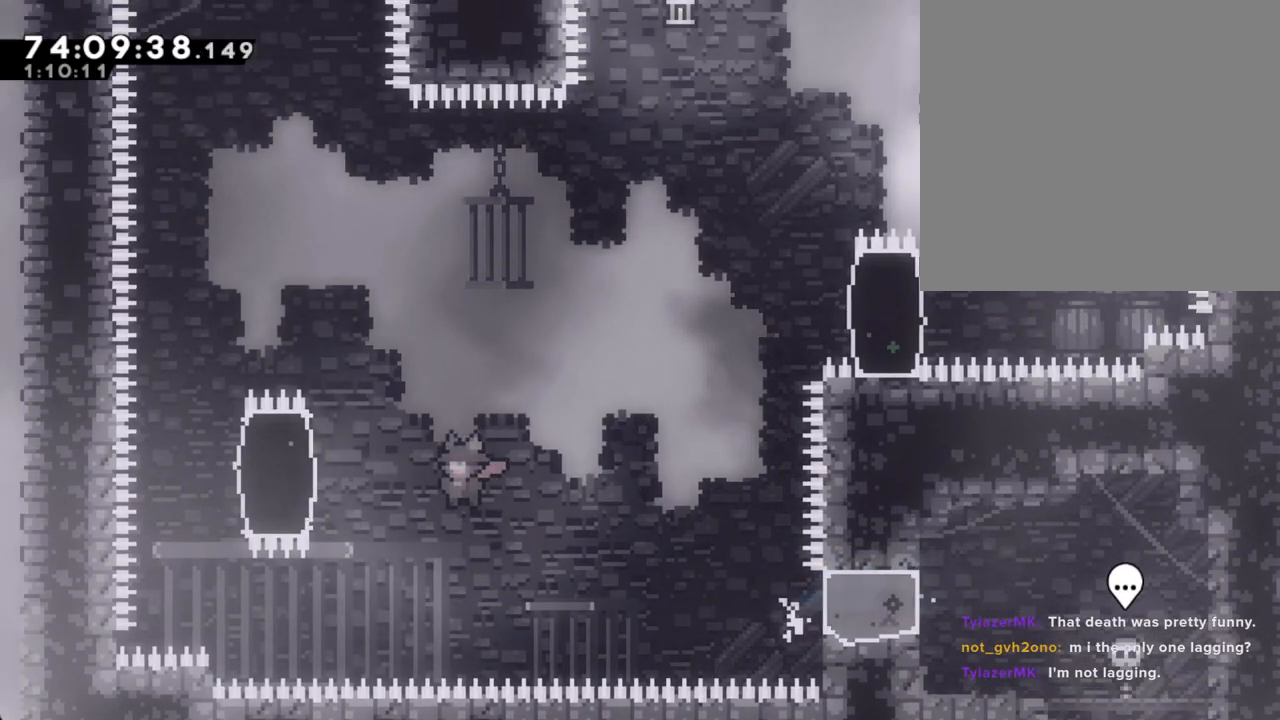
{"buttons": [], "left_stick": "right", "right_stick": "center", "events": [[17, "X", "down"], [252, "DPAD_UP", "down"], [285, "DPAD_UP", "up"], [419, "X", "up"], [419, "left_stick", "center"], [486, "left_stick", "right"]]}
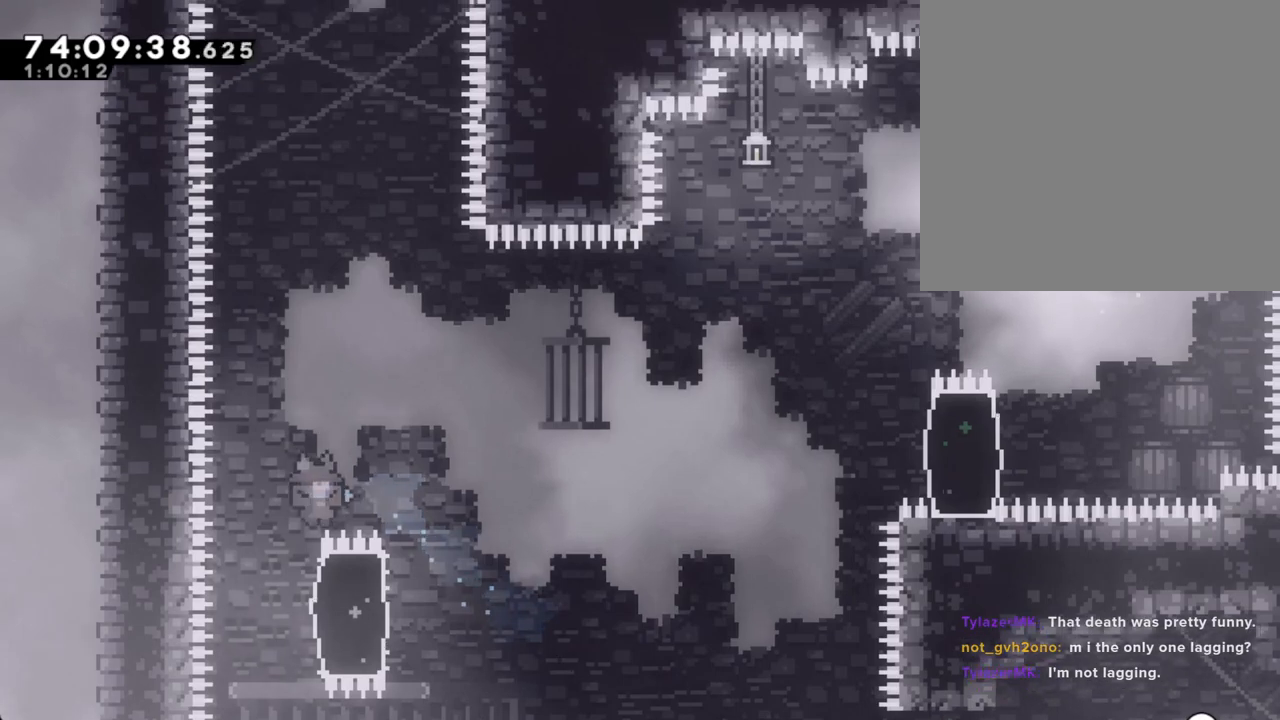
{"buttons": [], "left_stick": "center", "right_stick": "center", "events": [[268, "A", "down"], [268, "left_stick", "center"], [503, "A", "up"]]}
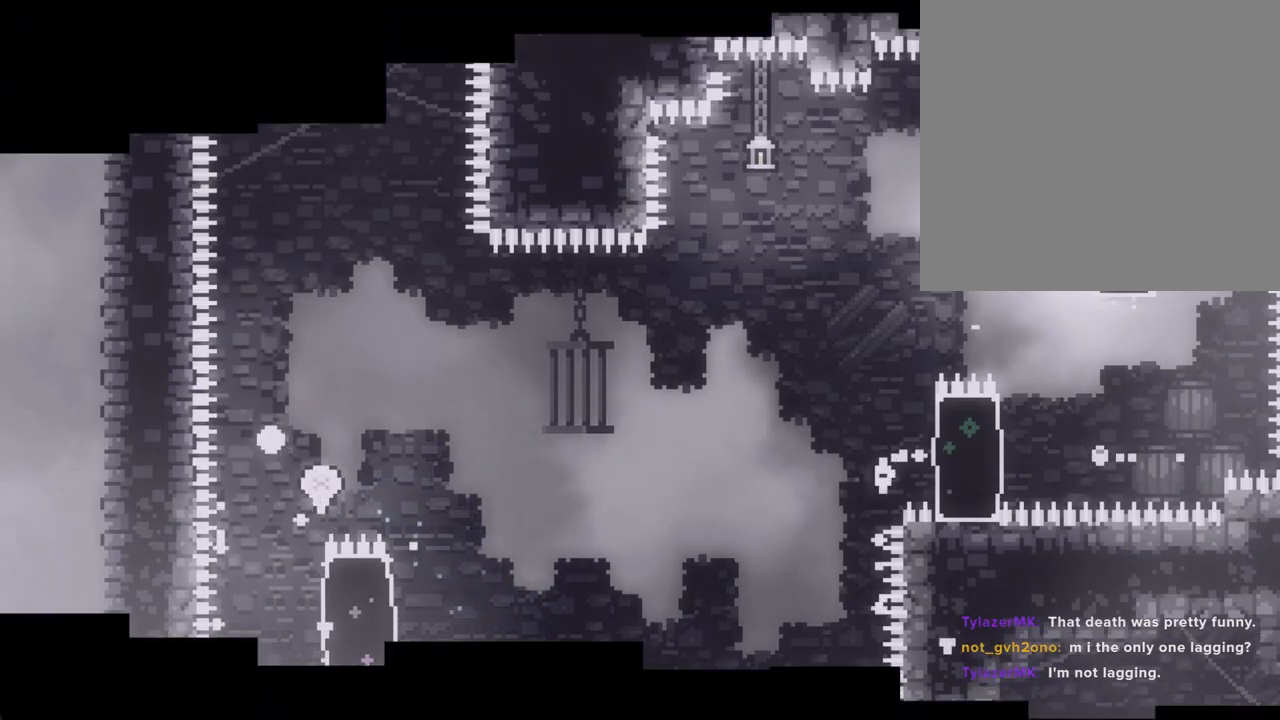
{"buttons": [], "left_stick": "center", "right_stick": "center", "events": [[83, "A", "down"], [217, "A", "up"]]}